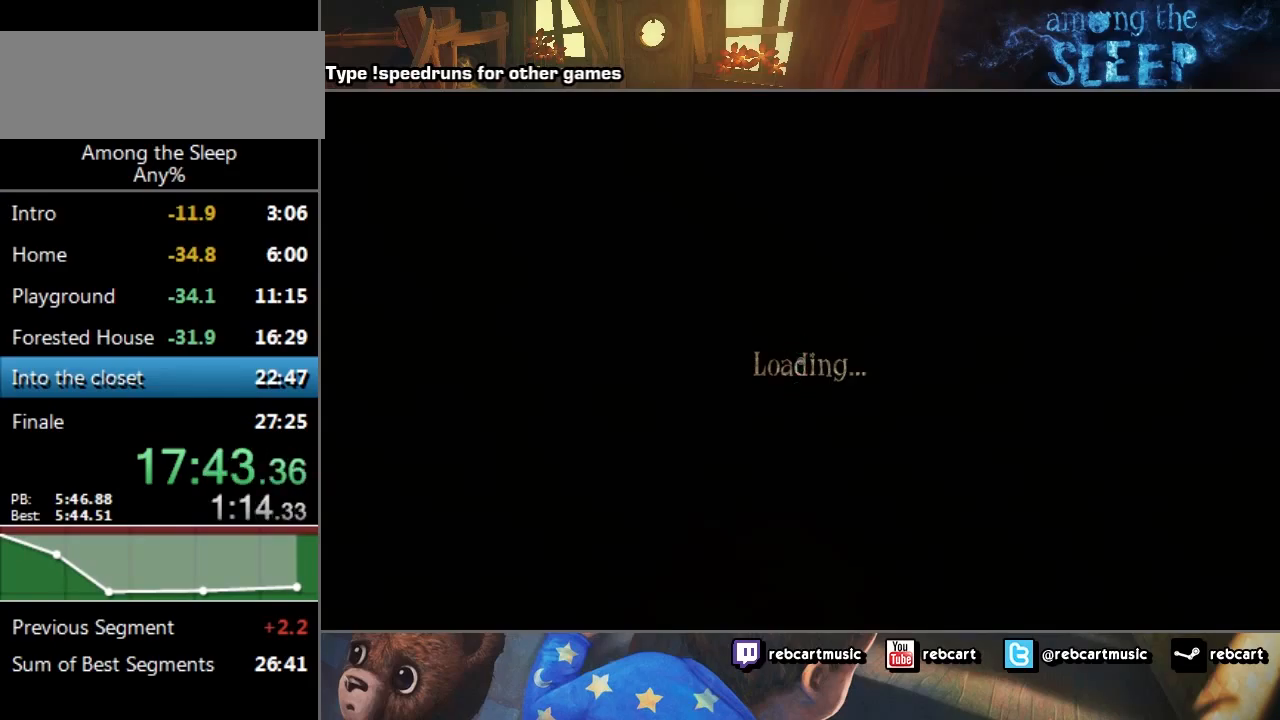
Gameplay with keyboard; each line is a JSON object with the keys held at the frame after it. "events" lists presses ("down") and releases ("up") of "a", "click", "climb", "crawl", "d", "s", "sprint" and "w" between this image and that frame as [ms after this image, input, new state], when the widget could be followed in between. No other keys are recorded. Mouse input is not recorded. Key names are as the overlay labels them; some are game actions (e.g. jump) rather than physical keys.
{"keys": [], "events": [[66, "click", "down"], [133, "click", "up"], [300, "click", "down"], [400, "click", "up"]]}
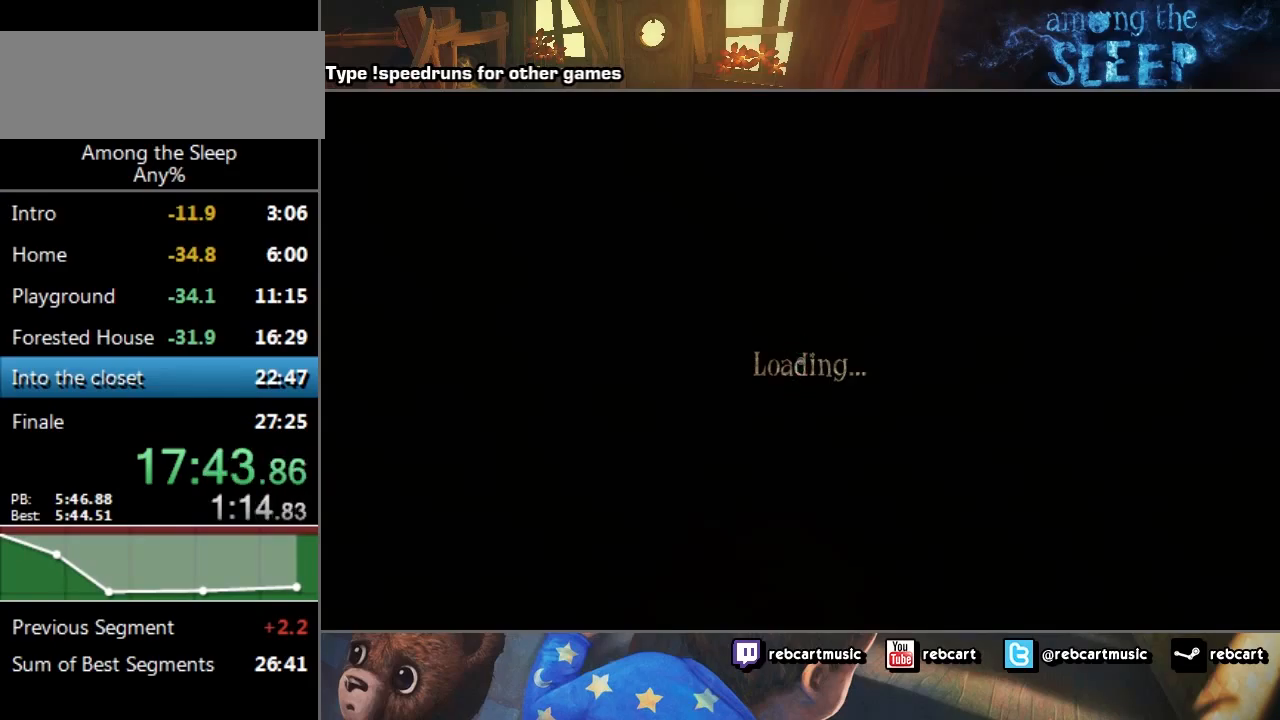
{"keys": [], "events": []}
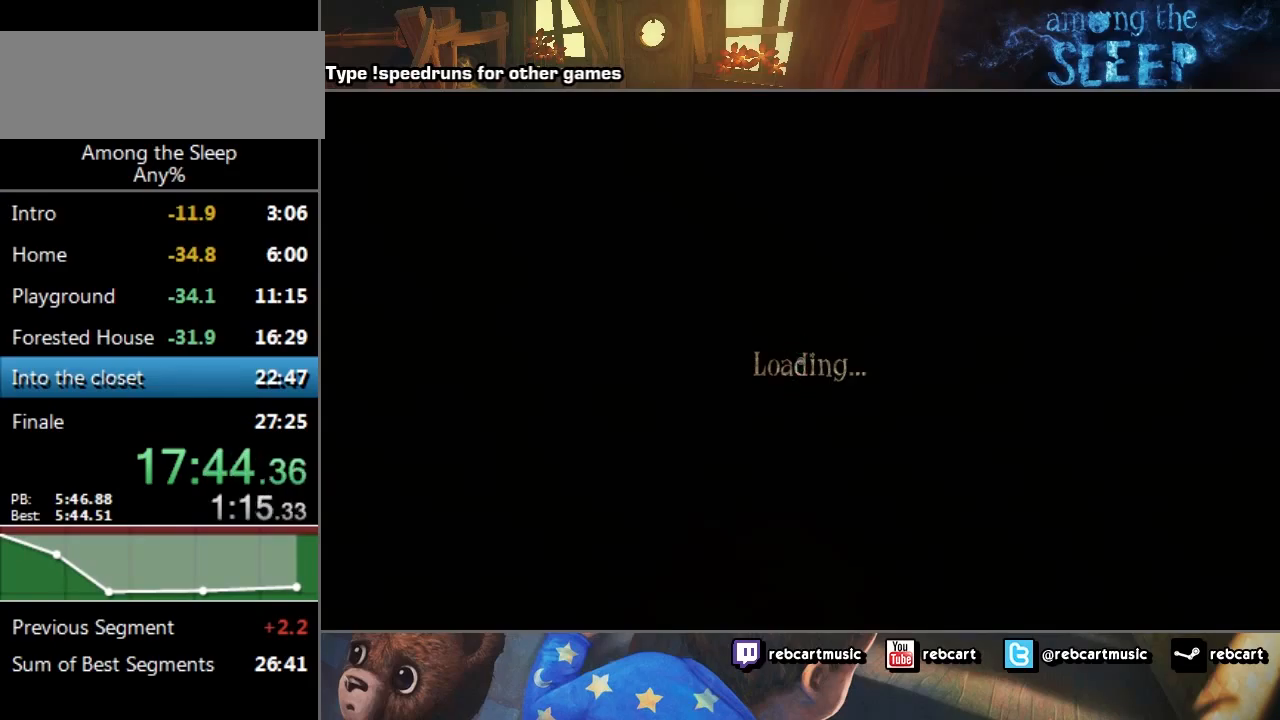
{"keys": [], "events": []}
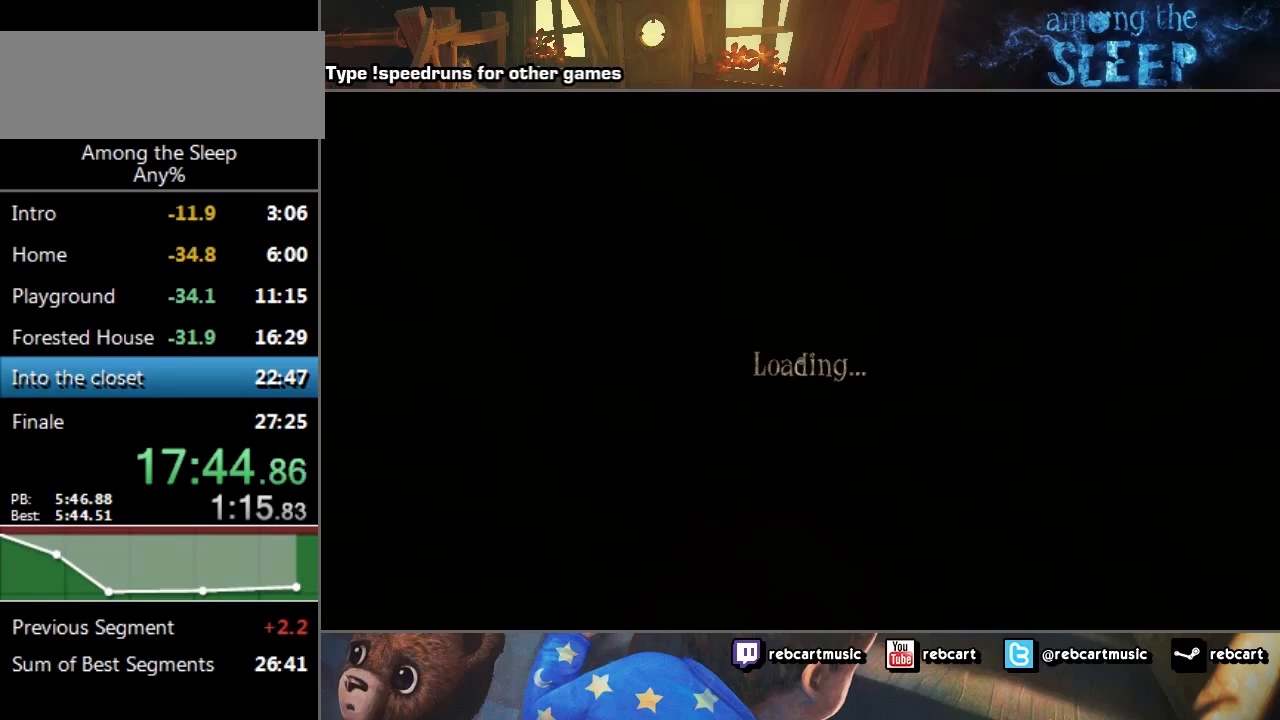
{"keys": [], "events": []}
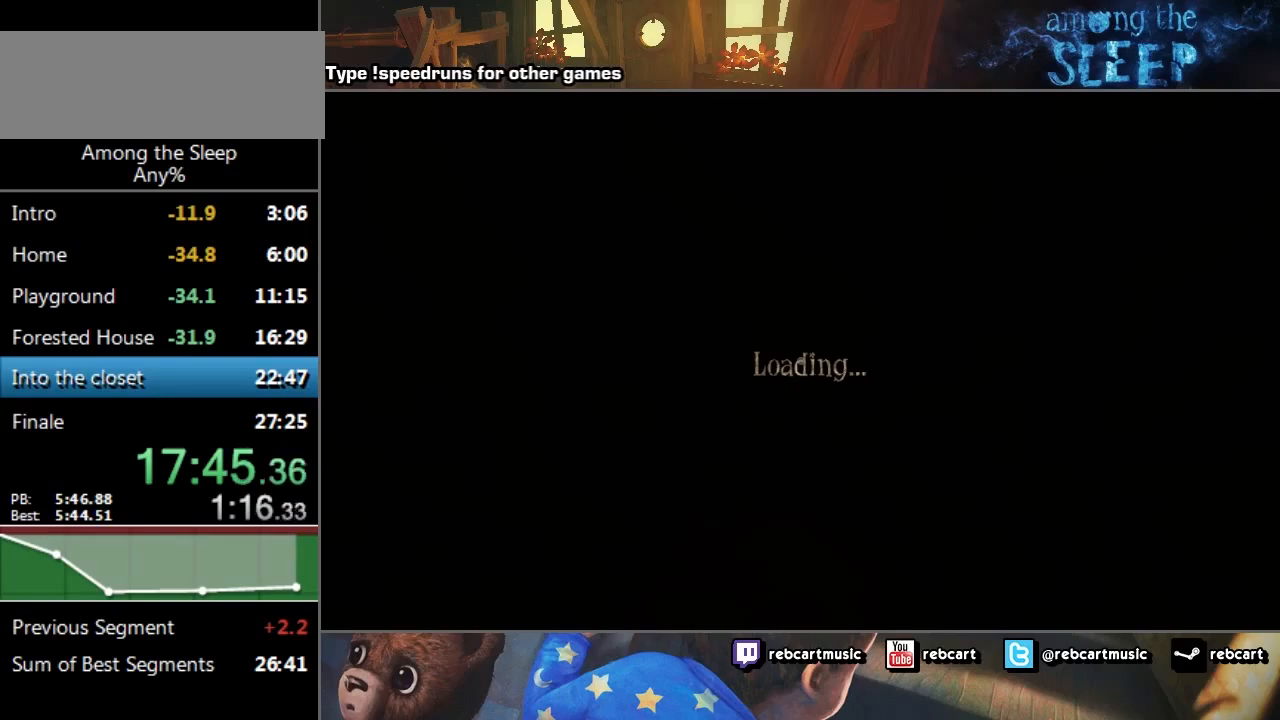
{"keys": [], "events": []}
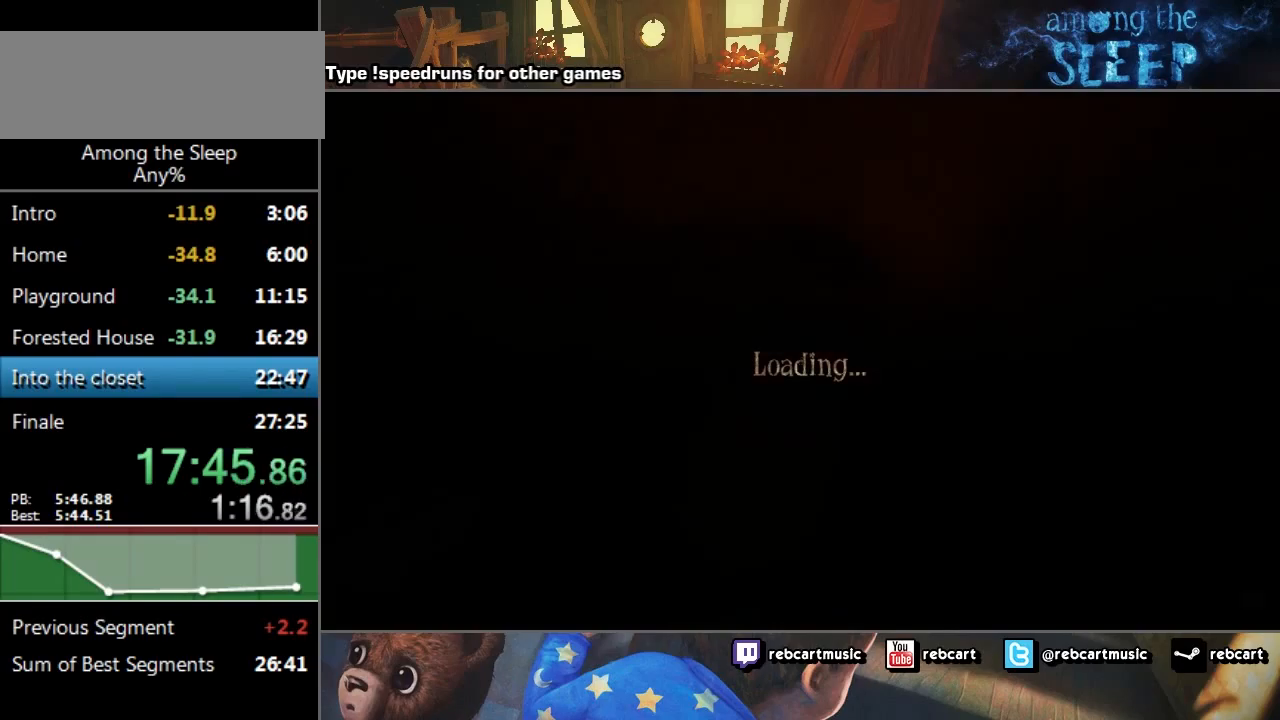
{"keys": [], "events": []}
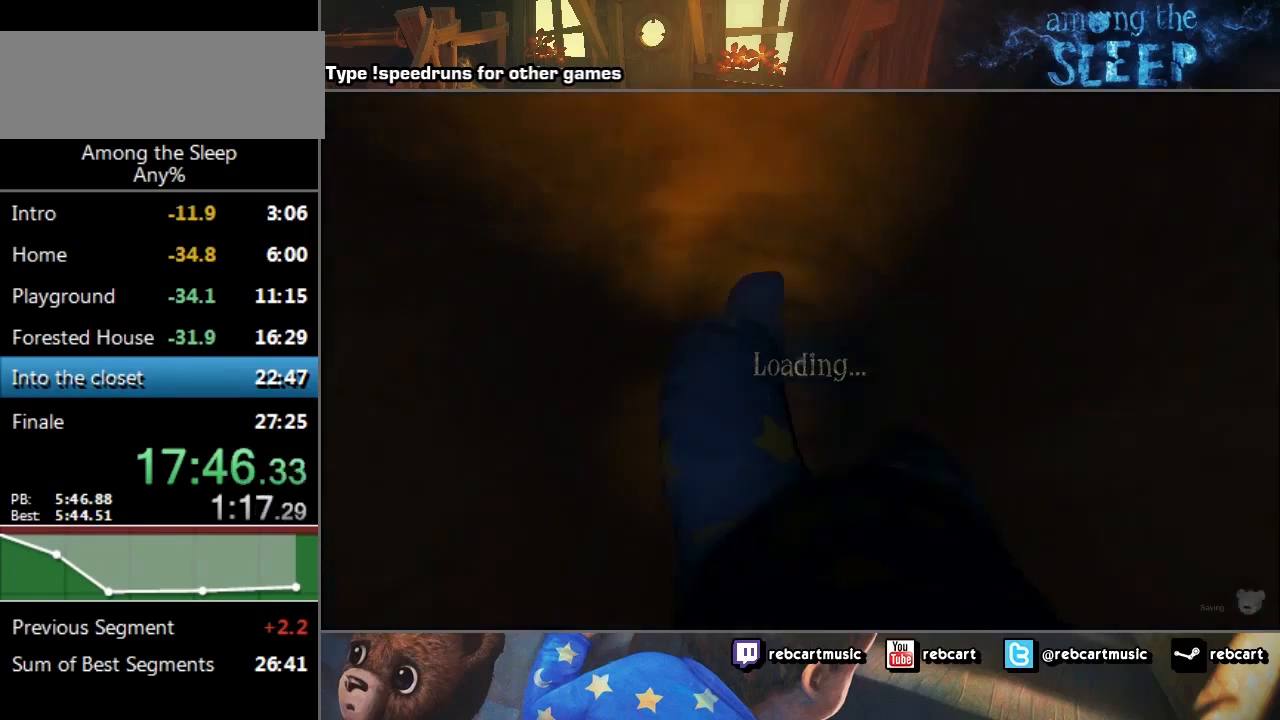
{"keys": [], "events": []}
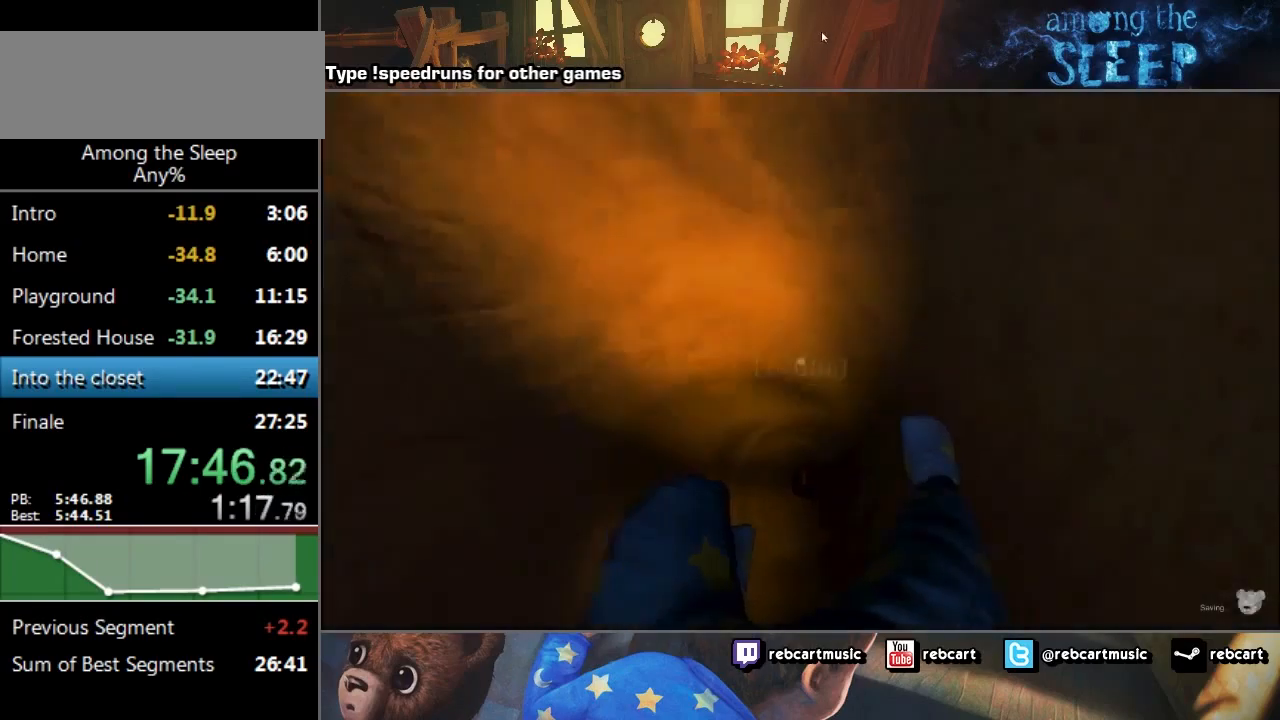
{"keys": [], "events": []}
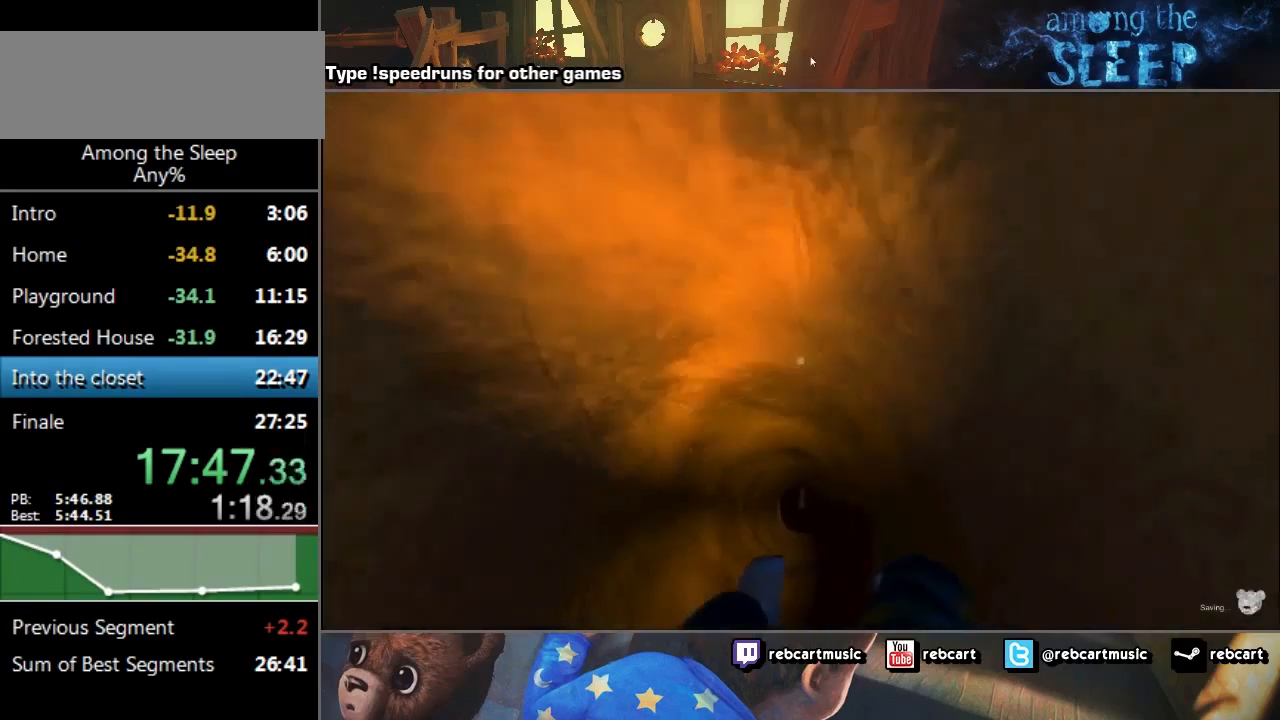
{"keys": [], "events": [[134, "click", "down"], [234, "click", "up"], [334, "click", "down"], [434, "click", "up"]]}
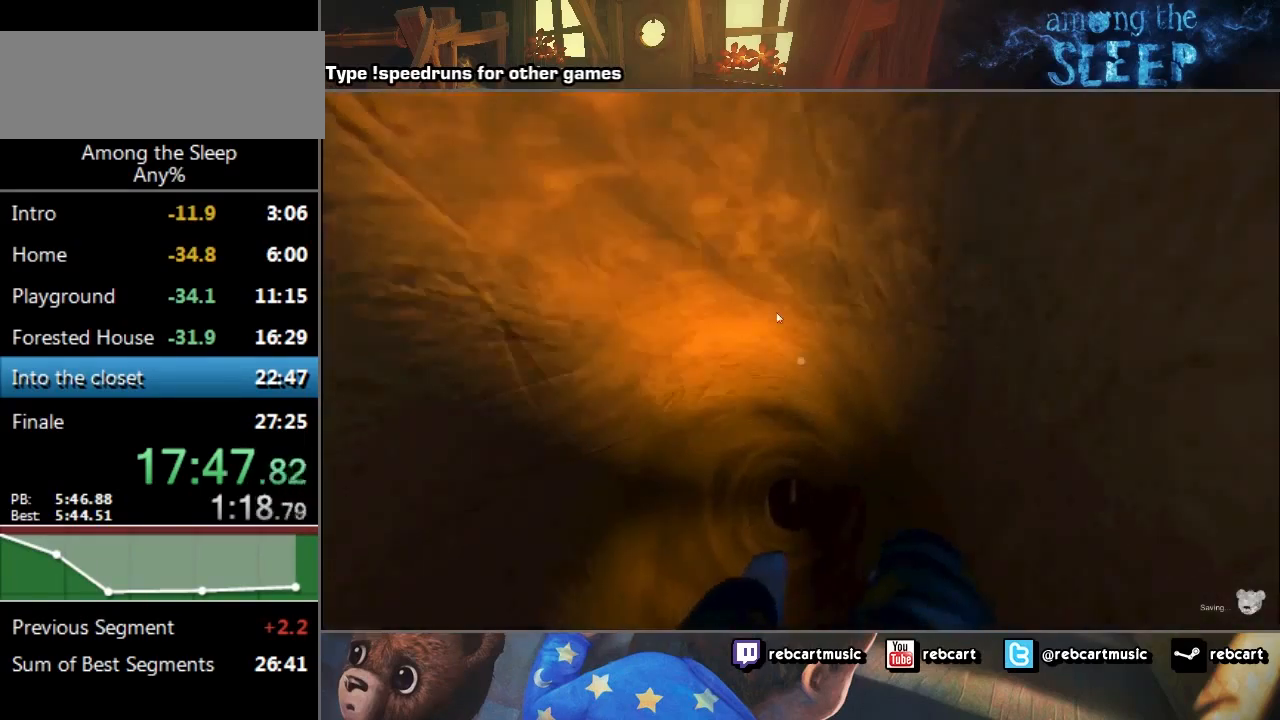
{"keys": [], "events": []}
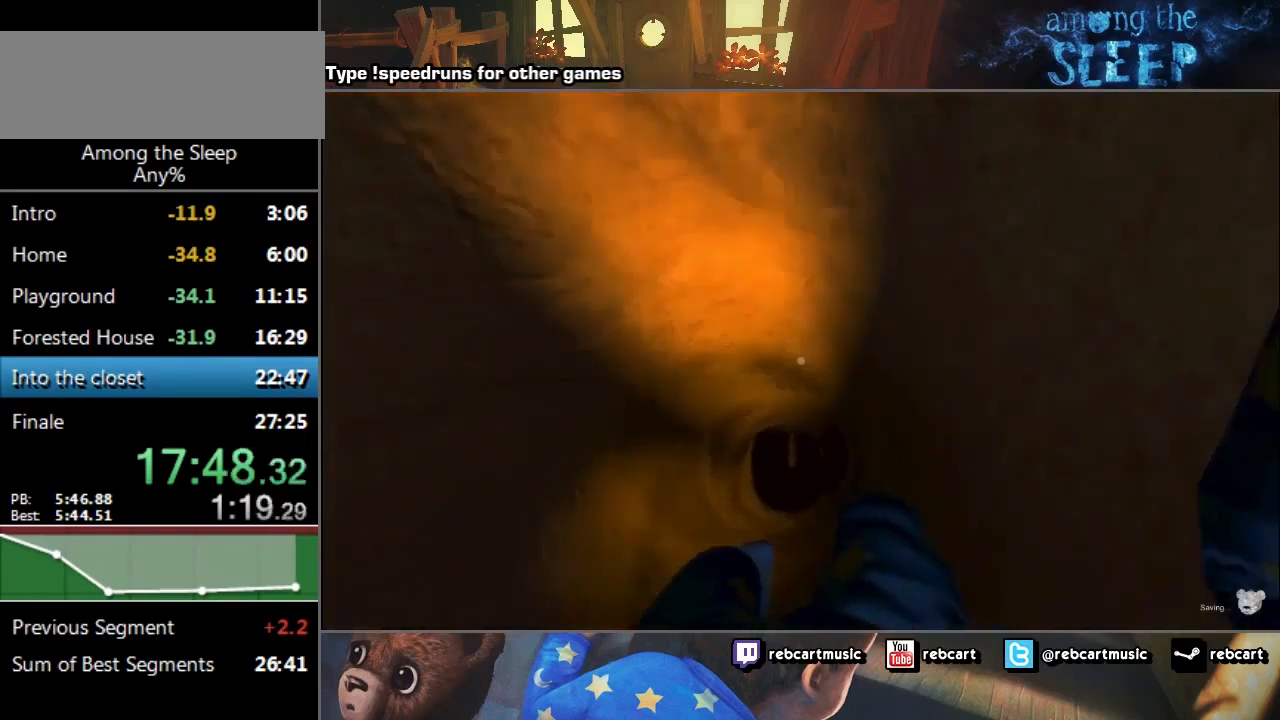
{"keys": [], "events": []}
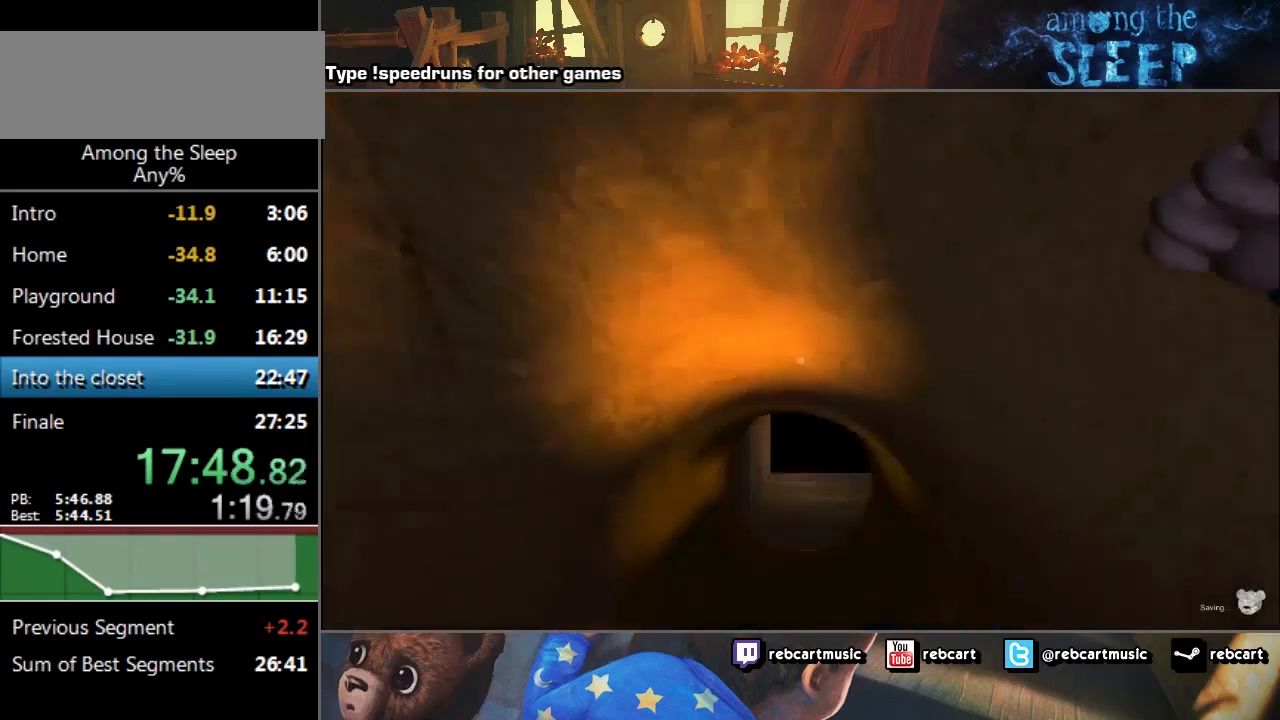
{"keys": [], "events": []}
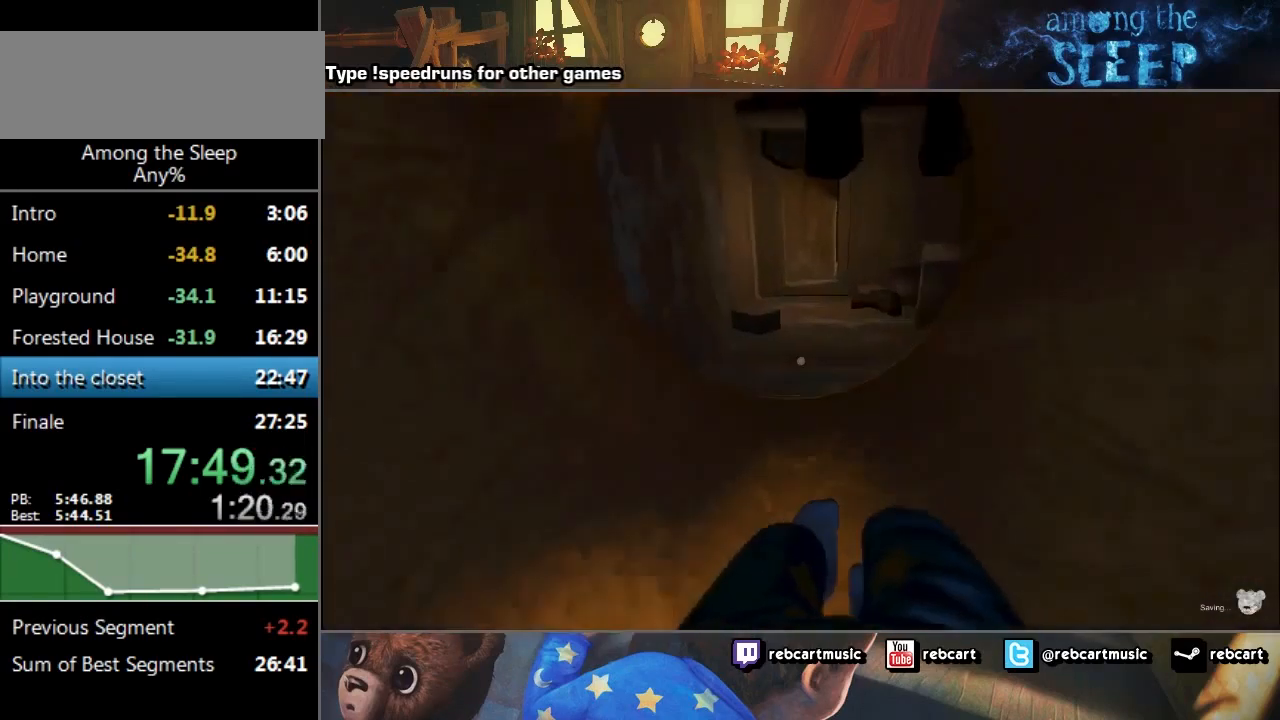
{"keys": ["sprint", "w"], "events": [[301, "sprint", "down"], [401, "w", "down"]]}
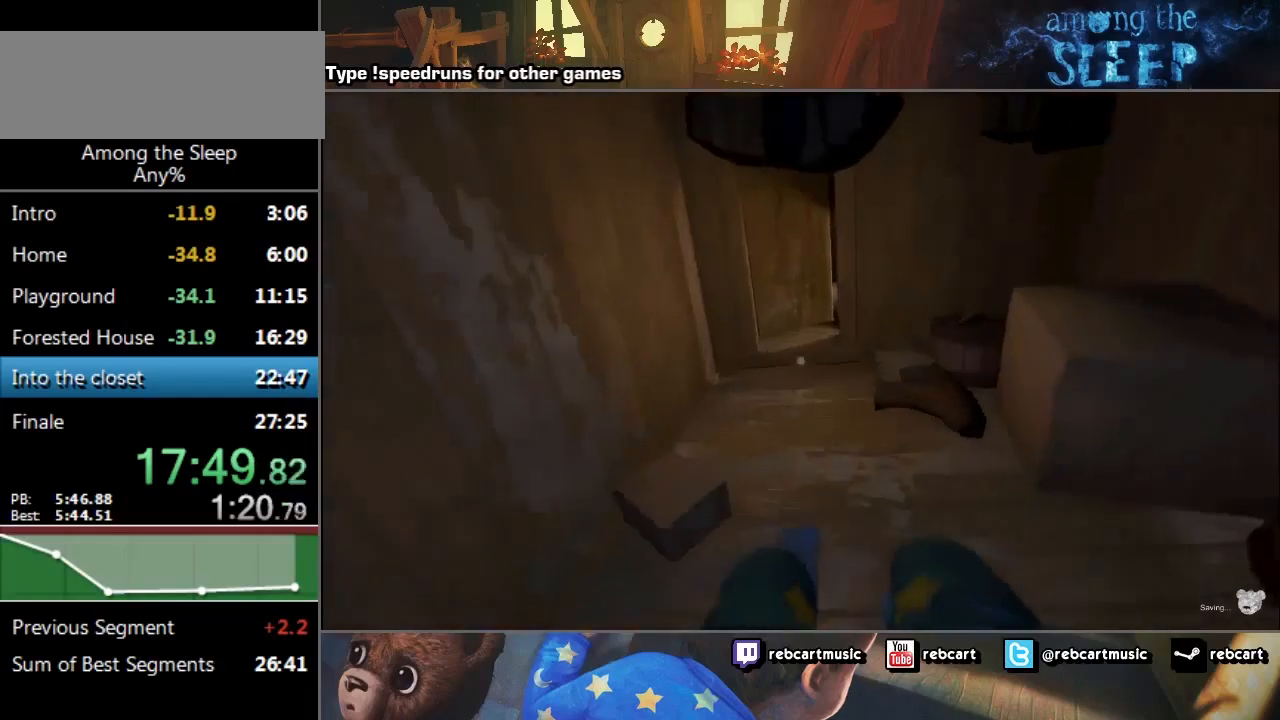
{"keys": ["sprint", "w"], "events": []}
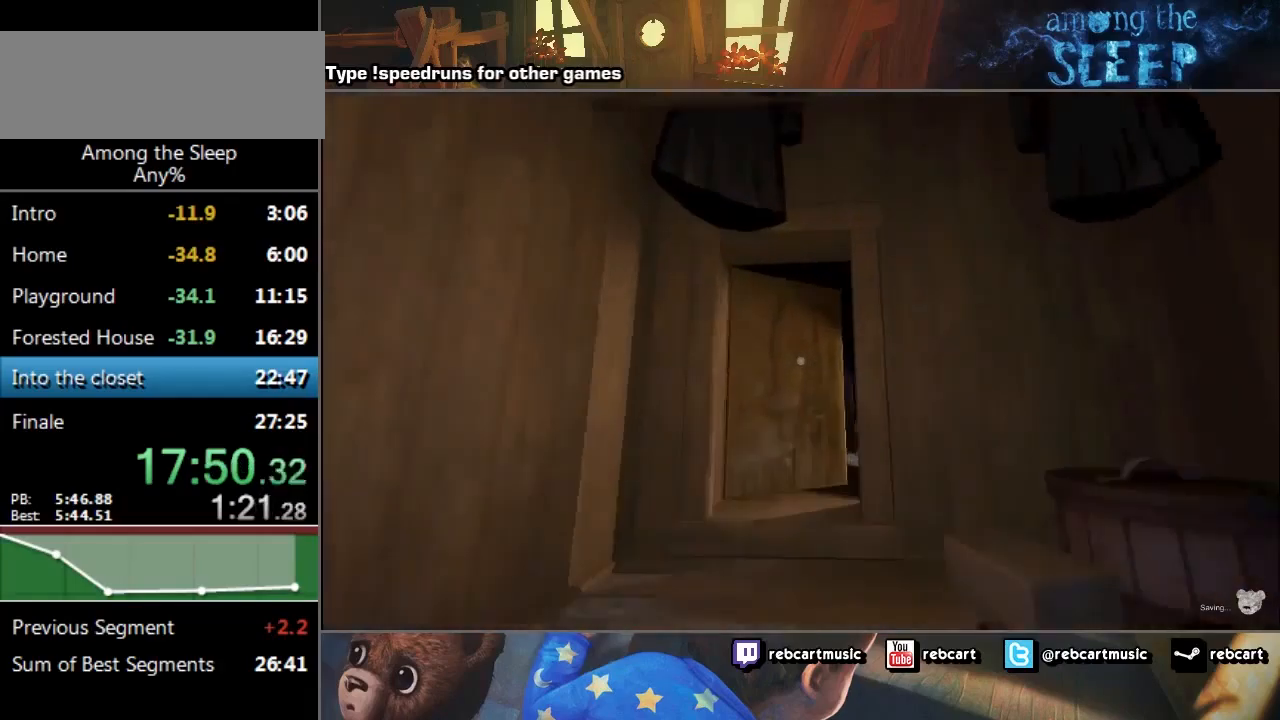
{"keys": ["sprint", "w"], "events": []}
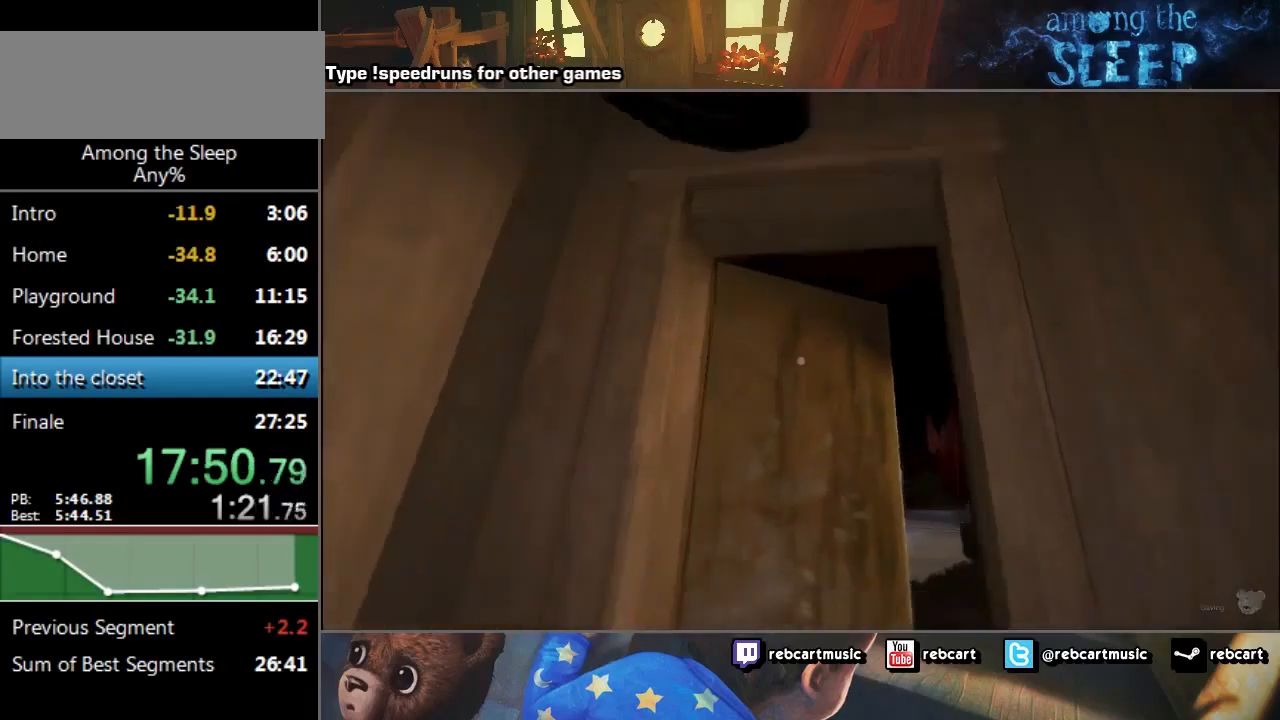
{"keys": ["sprint", "w"], "events": []}
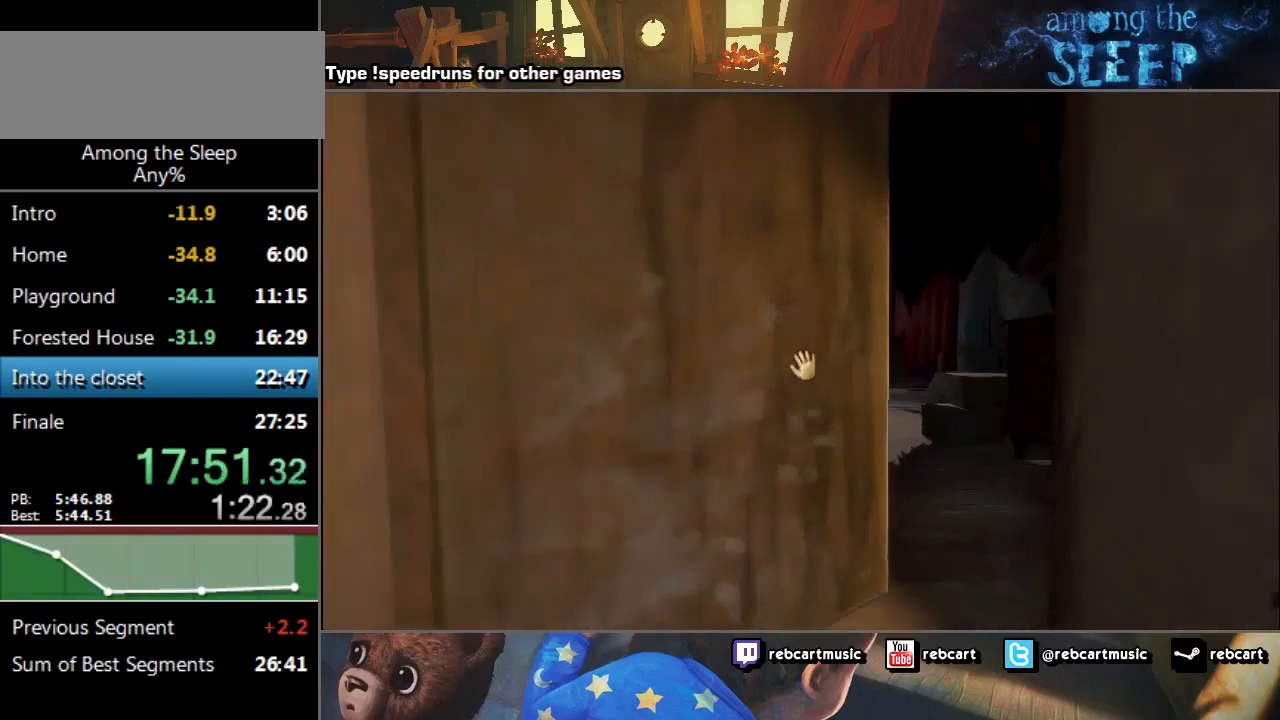
{"keys": ["sprint", "w"], "events": []}
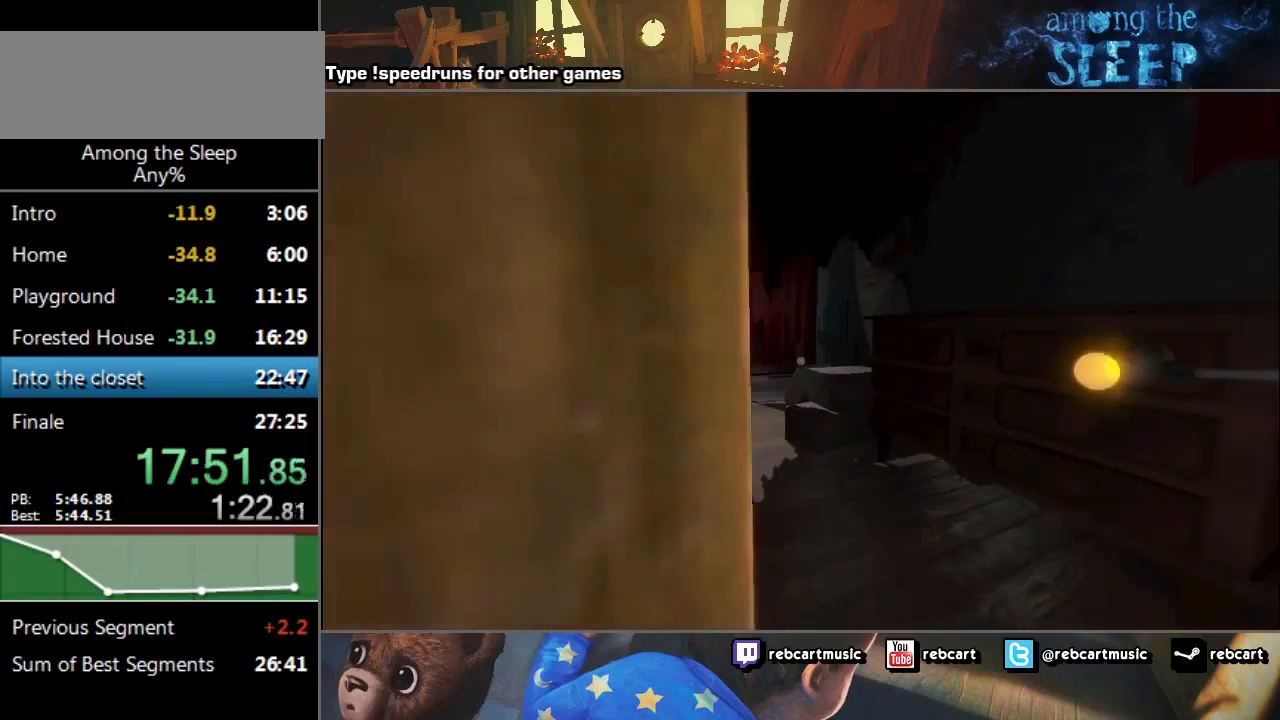
{"keys": ["sprint", "w"], "events": []}
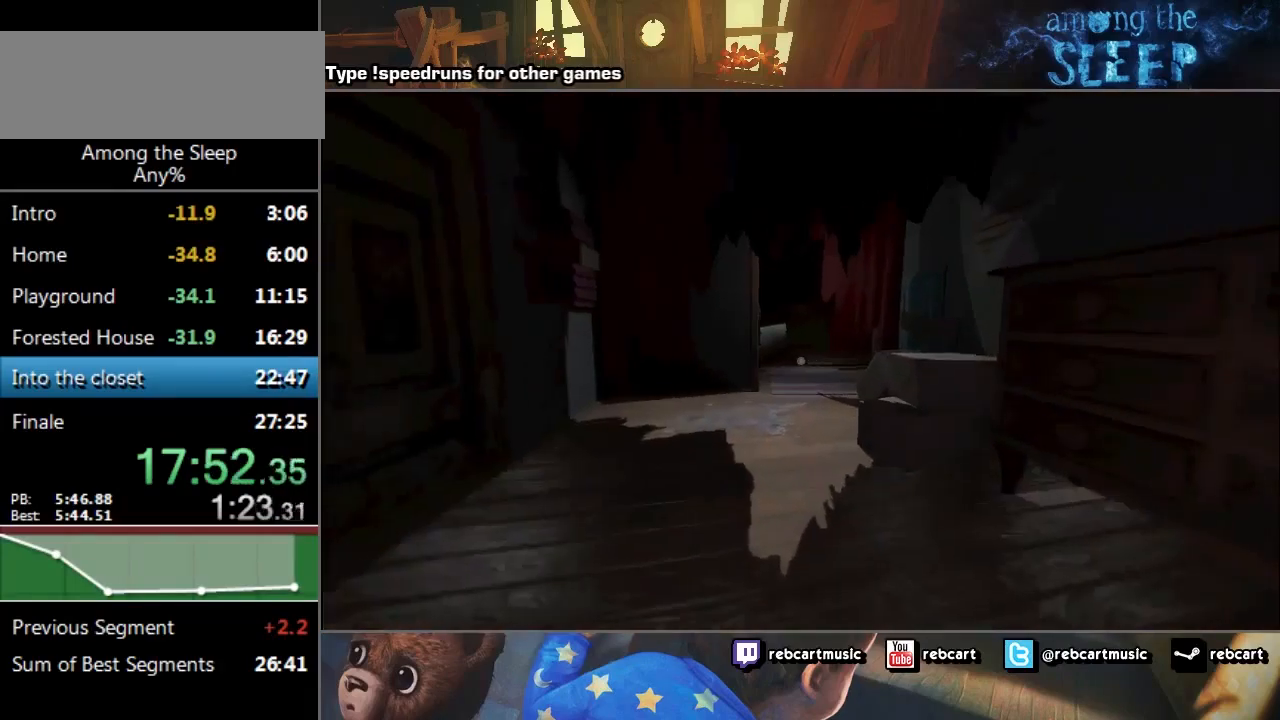
{"keys": ["sprint", "w"], "events": []}
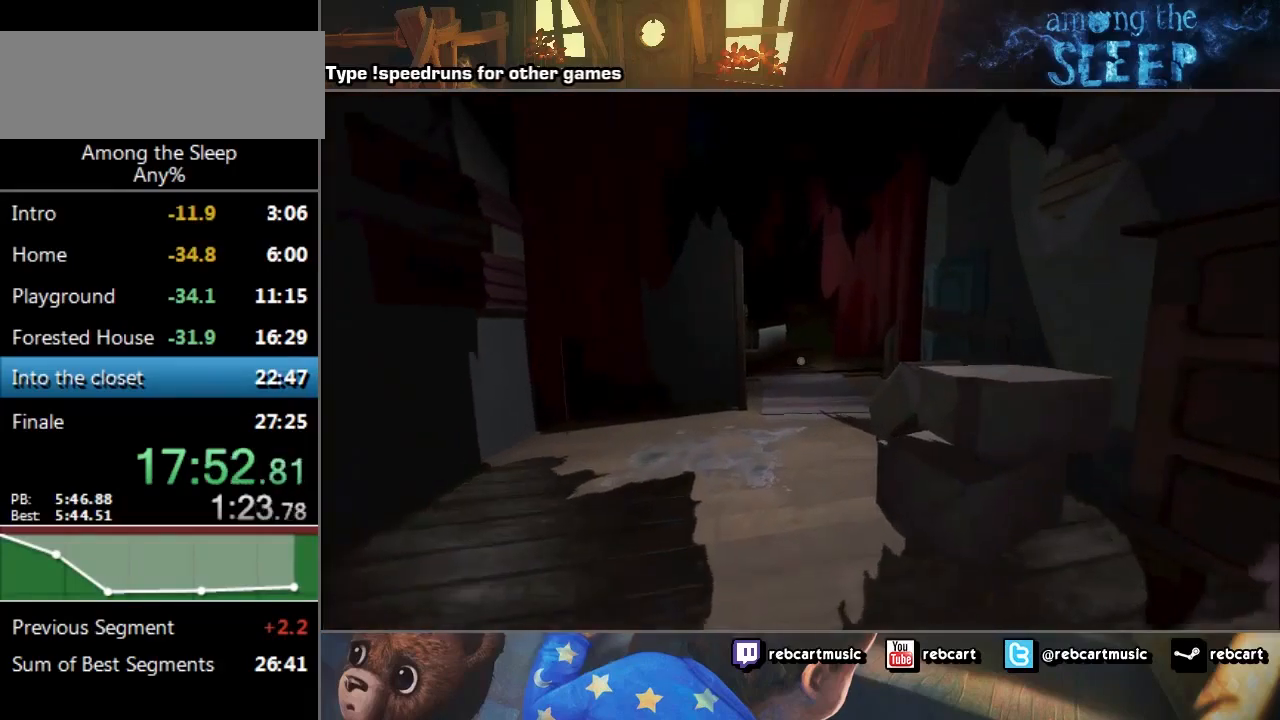
{"keys": ["sprint", "w"], "events": []}
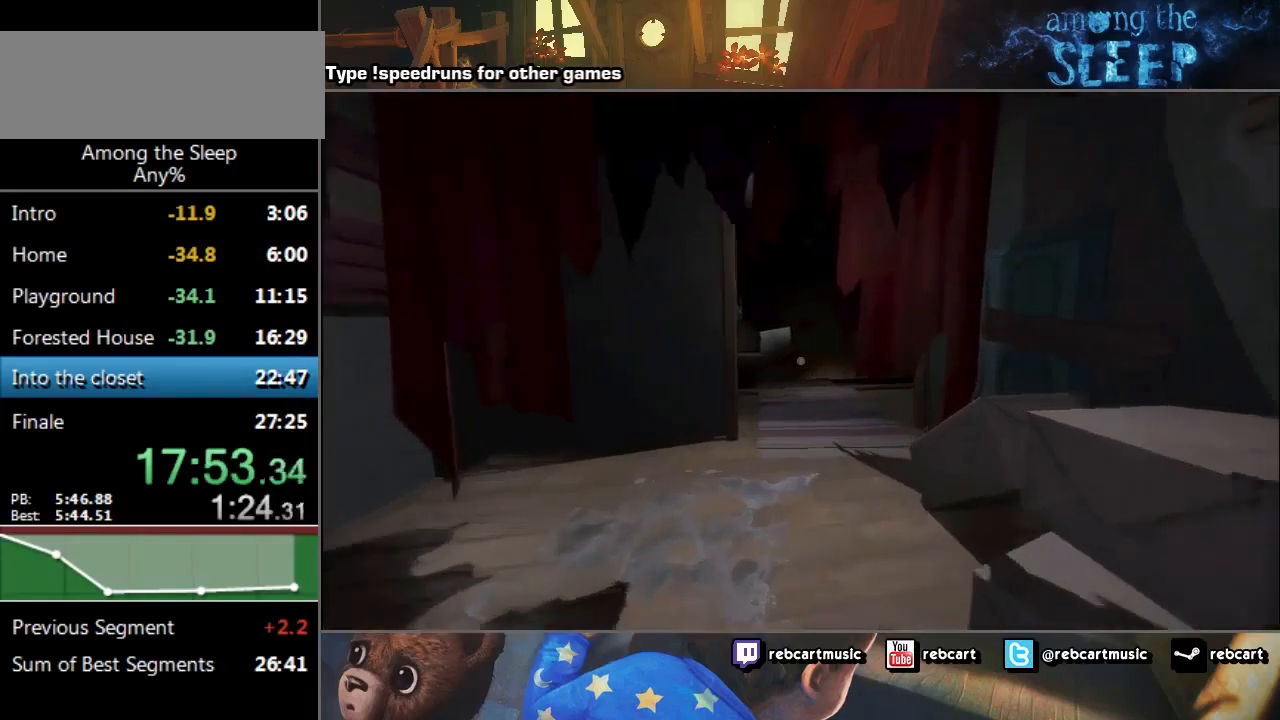
{"keys": ["sprint", "w"], "events": [[167, "a", "down"], [267, "a", "up"]]}
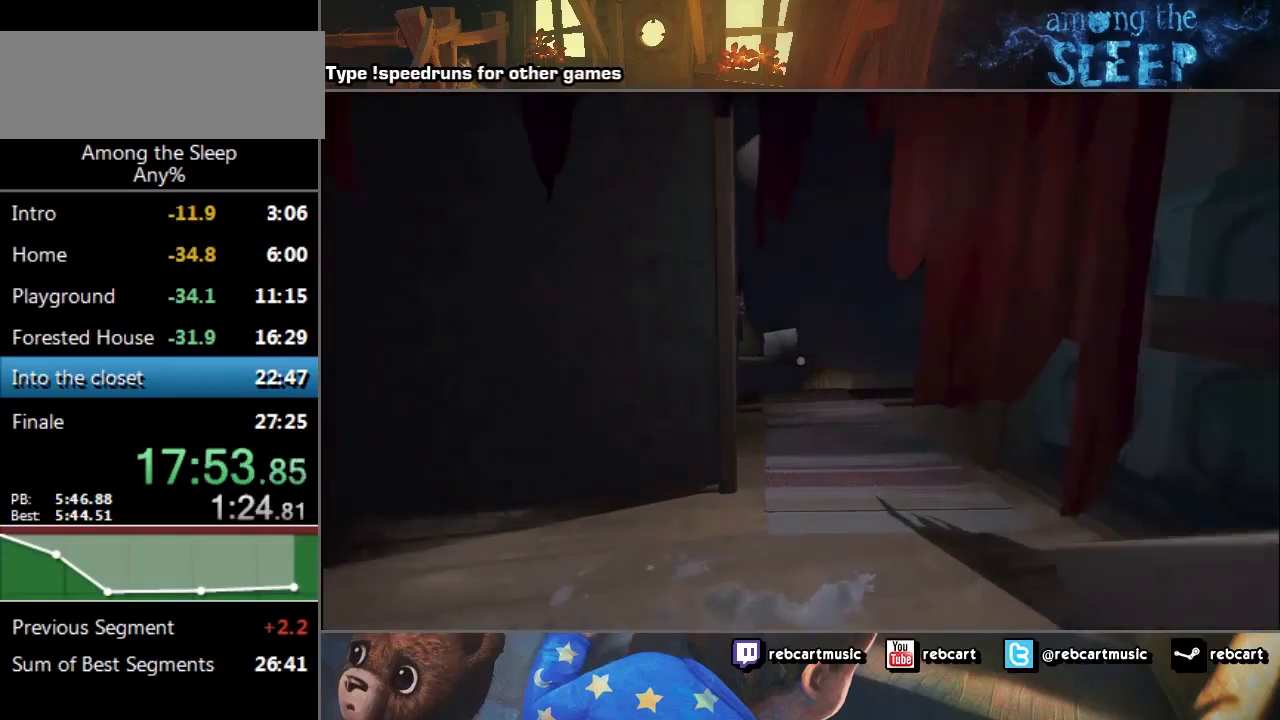
{"keys": ["sprint", "w"], "events": []}
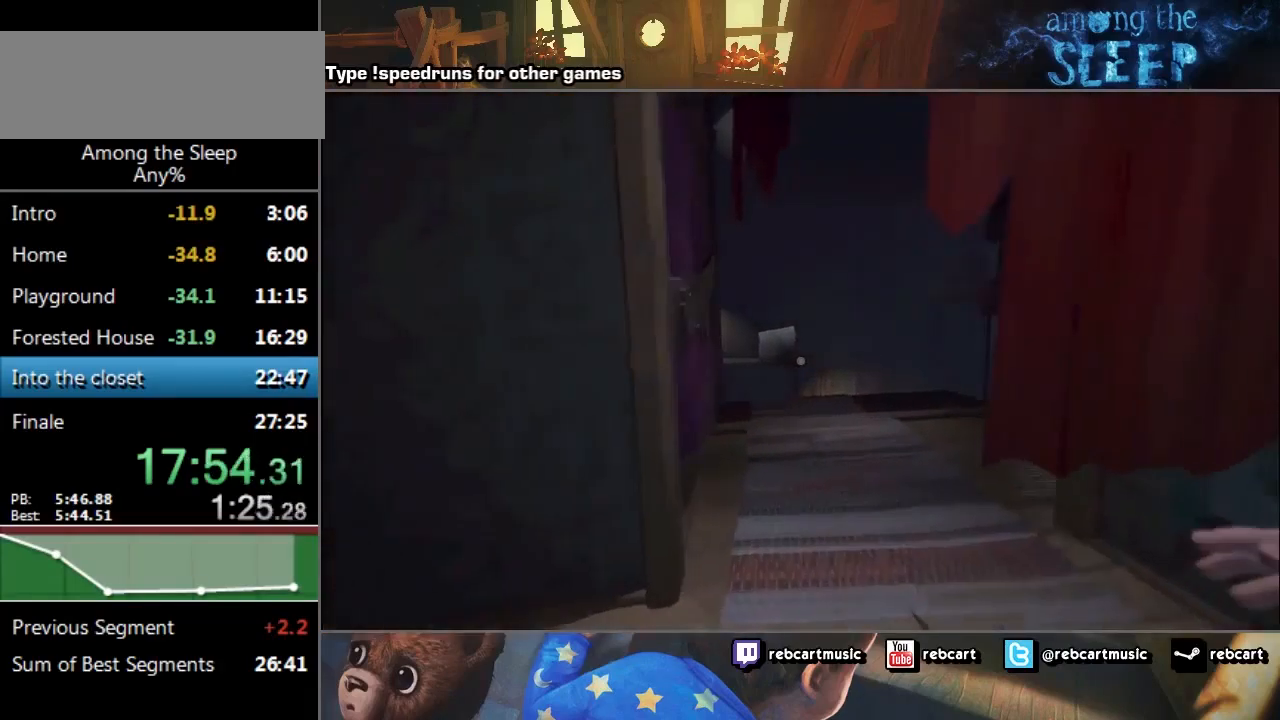
{"keys": ["sprint", "w"], "events": [[167, "d", "down"], [234, "d", "up"]]}
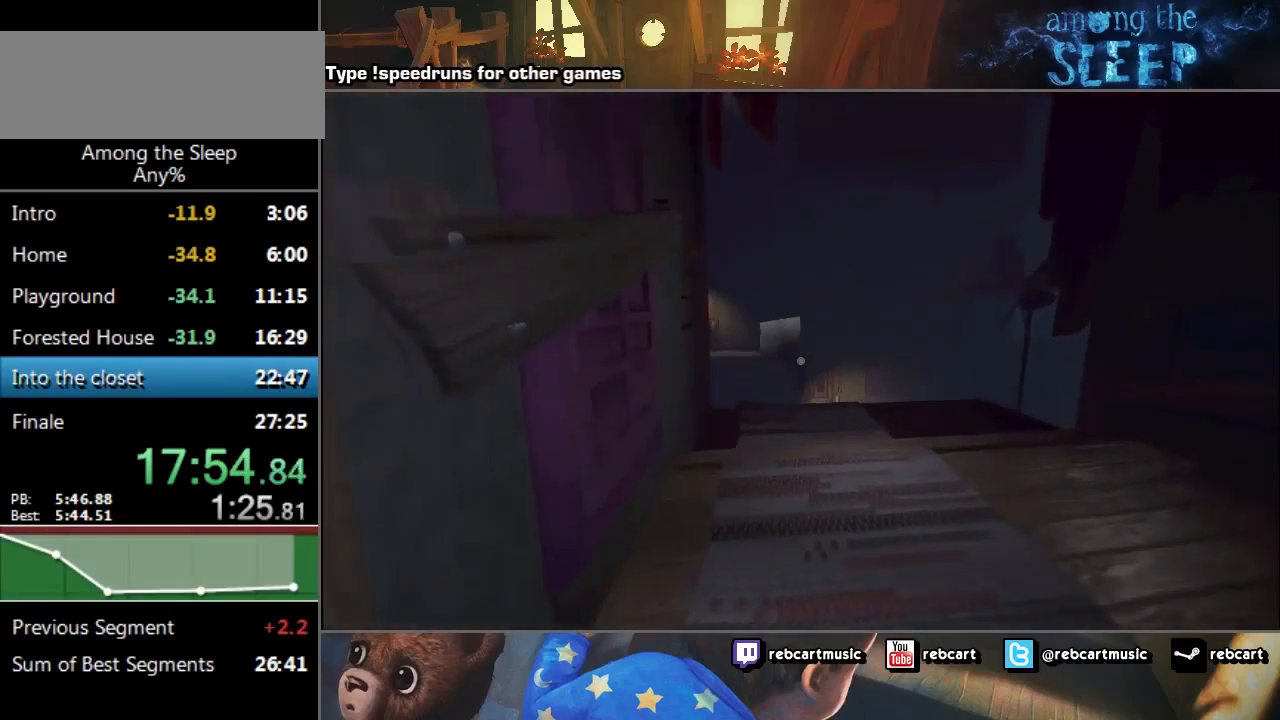
{"keys": ["sprint", "w"], "events": []}
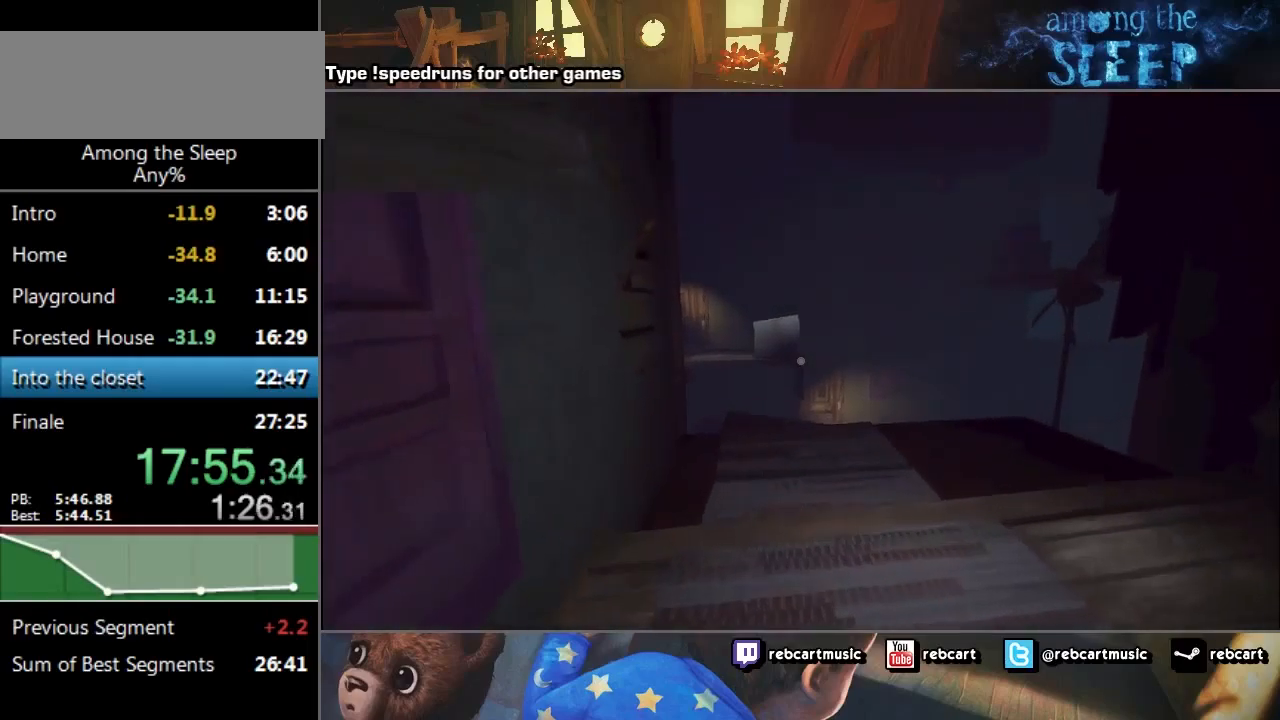
{"keys": ["sprint", "w"], "events": []}
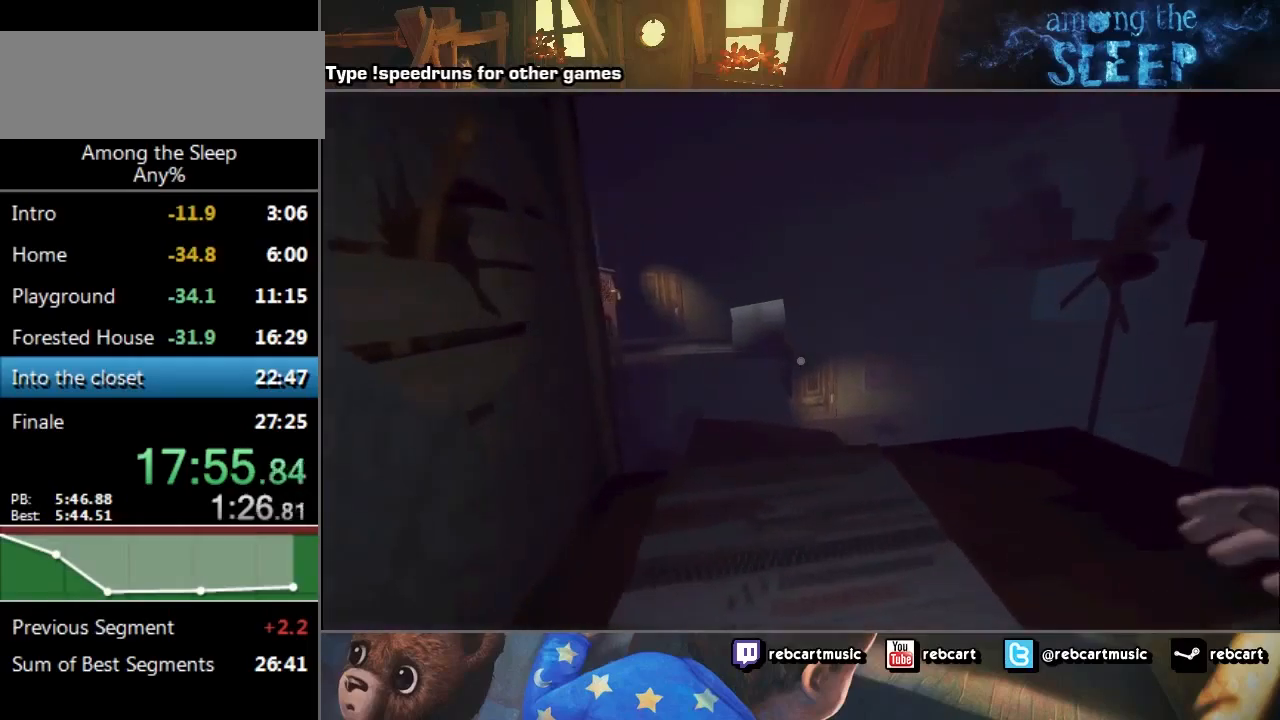
{"keys": ["sprint", "w"], "events": []}
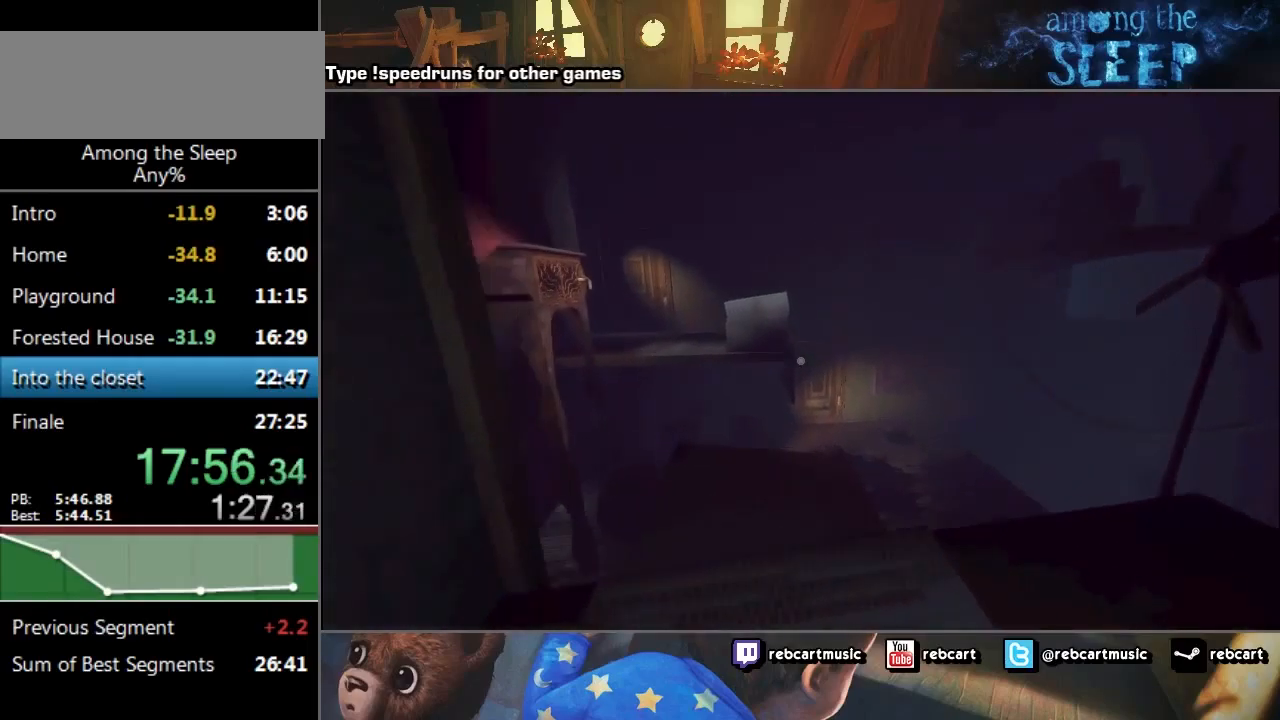
{"keys": ["sprint", "w"], "events": []}
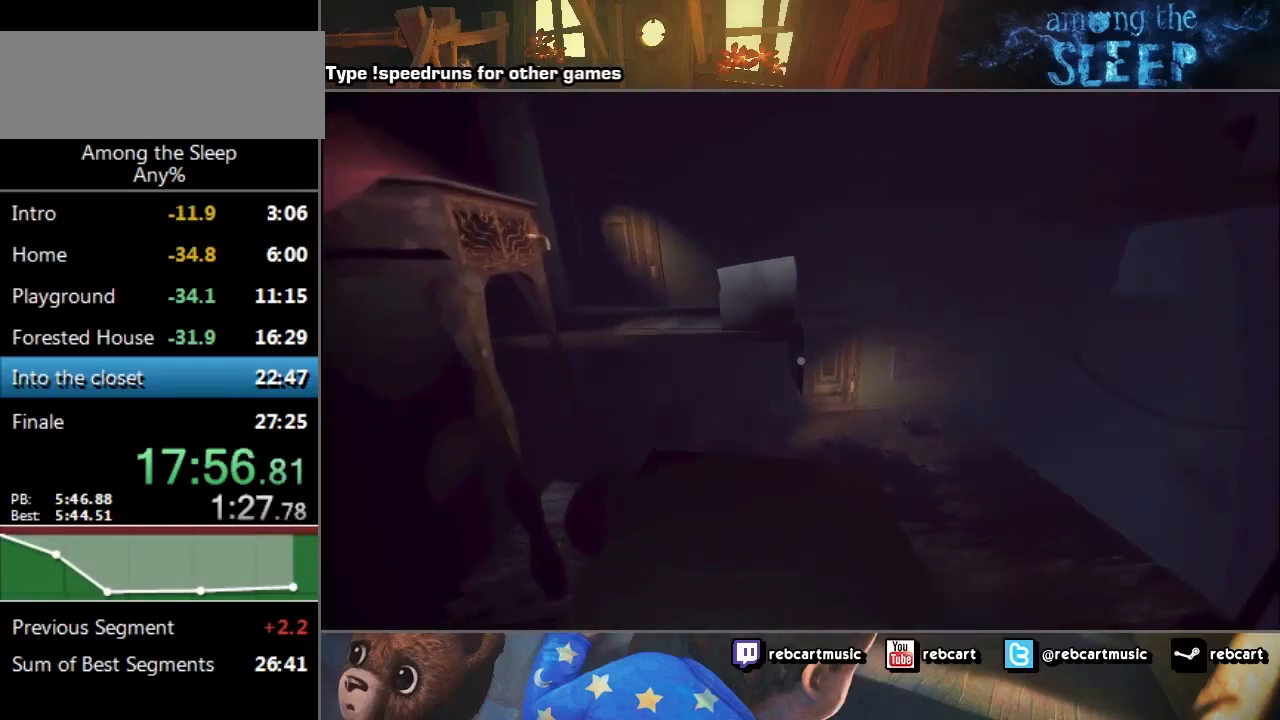
{"keys": ["sprint", "w"], "events": []}
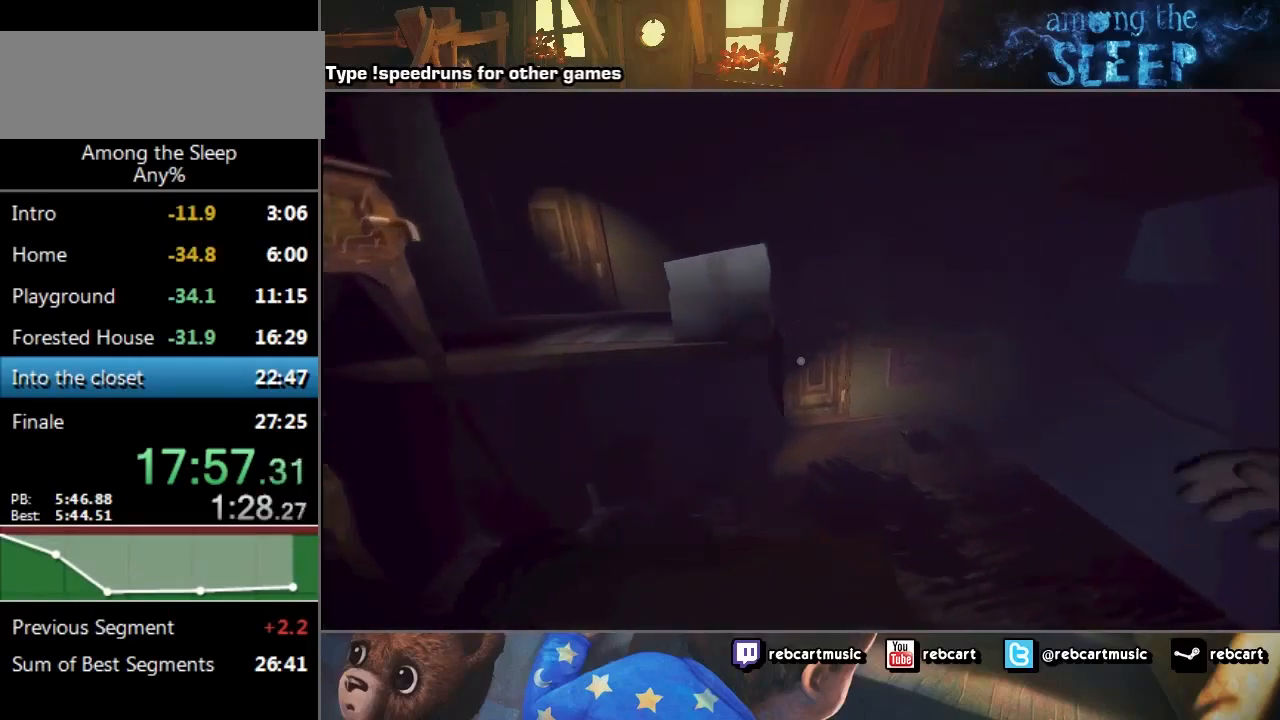
{"keys": ["sprint", "w"], "events": []}
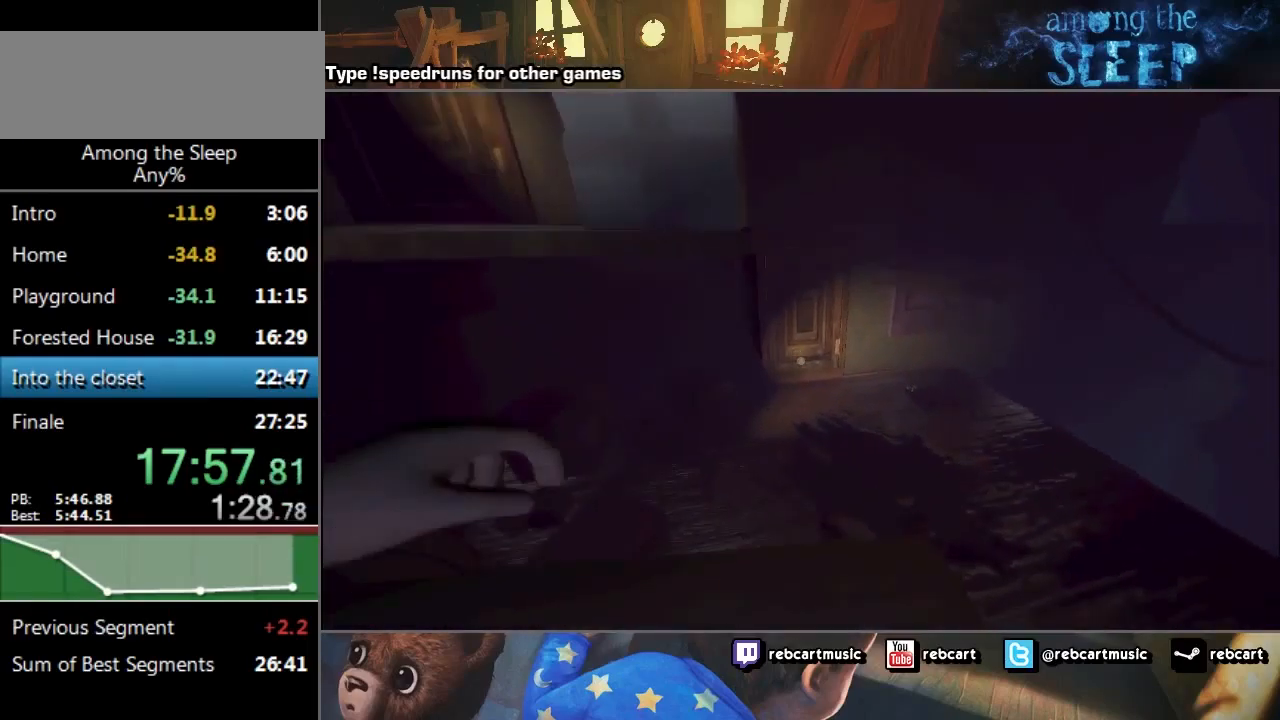
{"keys": ["sprint", "w"], "events": []}